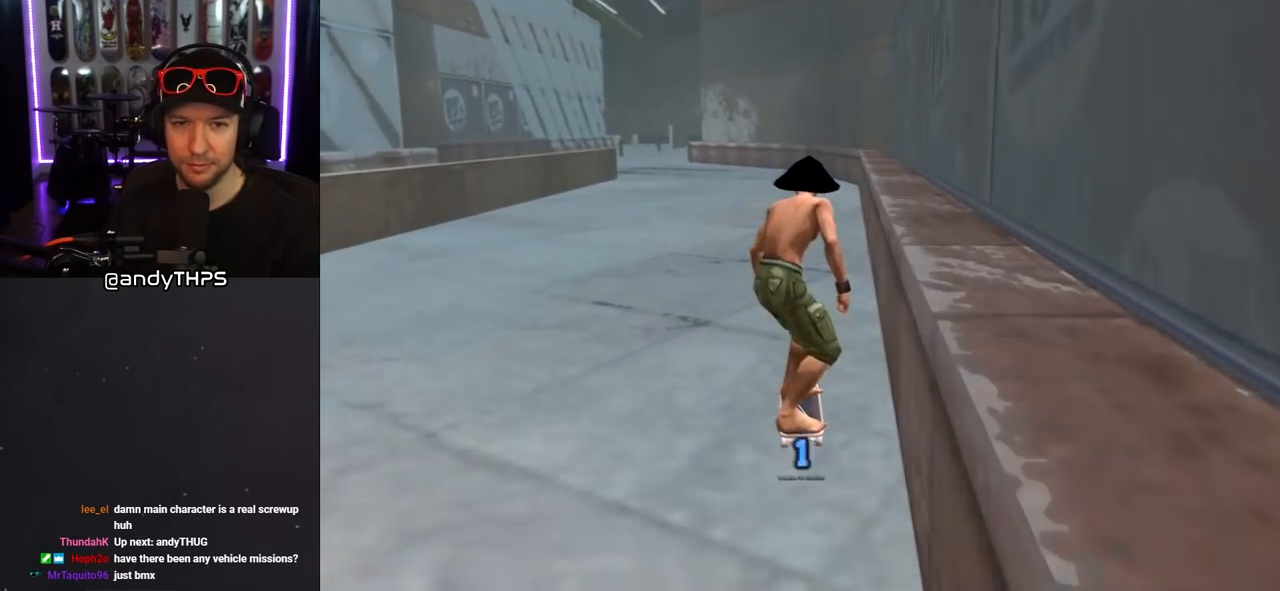
Gameplay with a controller (PlayStation layout); each line is a JSON object with the inputs held at the frame after it. "events" lists button and stick changes between this image and that frame as [ms after this image, input, new state], when the widget could be followed in between. Not read: L2 R1.
{"buttons": ["CROSS"], "left_stick": "center", "right_stick": "center", "events": [[167, "DPAD_LEFT", "down"], [167, "DPAD_UP", "down"], [317, "DPAD_UP", "up"], [333, "DPAD_LEFT", "up"]]}
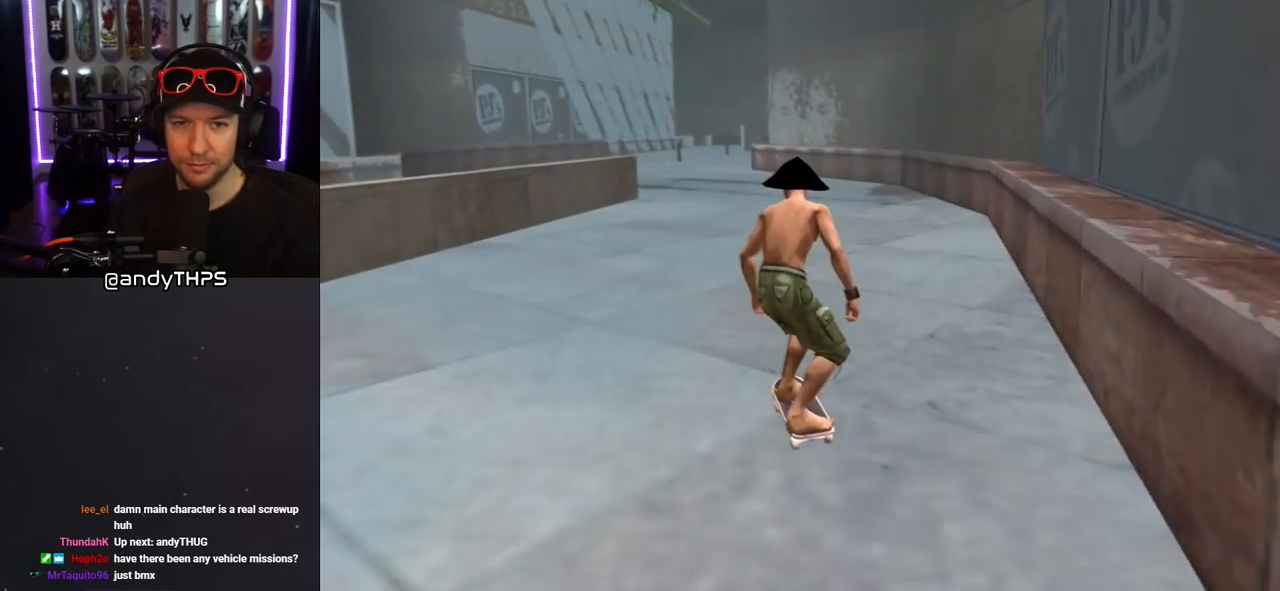
{"buttons": ["CROSS"], "left_stick": "center", "right_stick": "center", "events": [[83, "DPAD_RIGHT", "down"], [133, "DPAD_RIGHT", "up"], [433, "DPAD_LEFT", "down"], [467, "DPAD_LEFT", "up"]]}
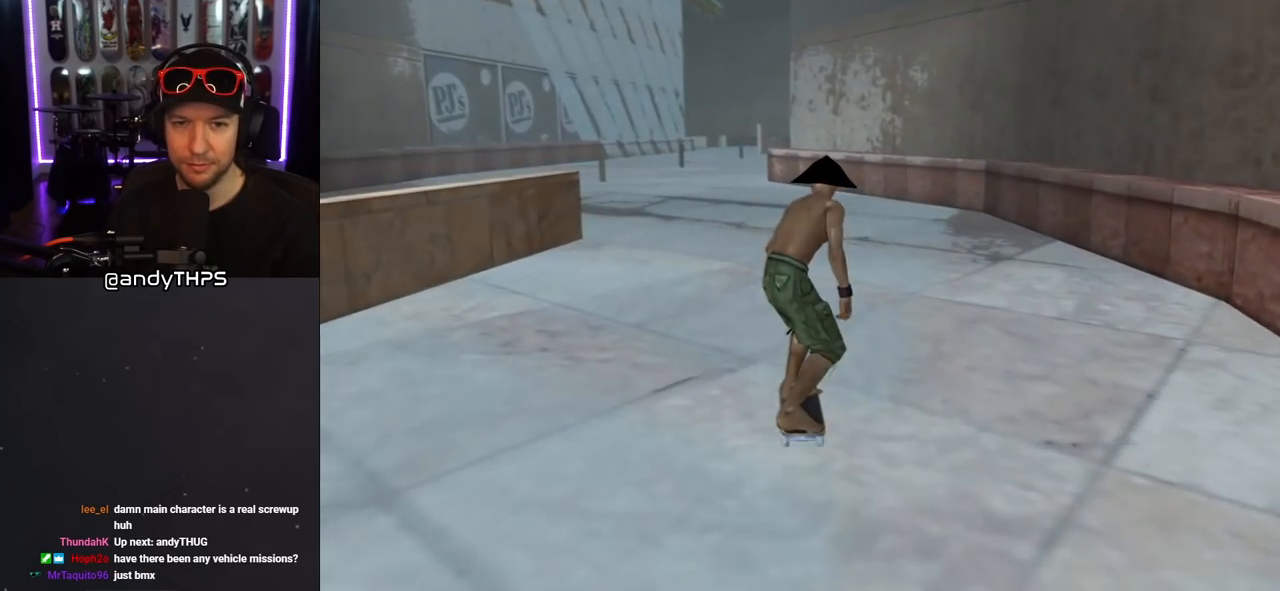
{"buttons": ["CROSS"], "left_stick": "center", "right_stick": "center", "events": [[383, "DPAD_LEFT", "down"], [433, "DPAD_LEFT", "up"]]}
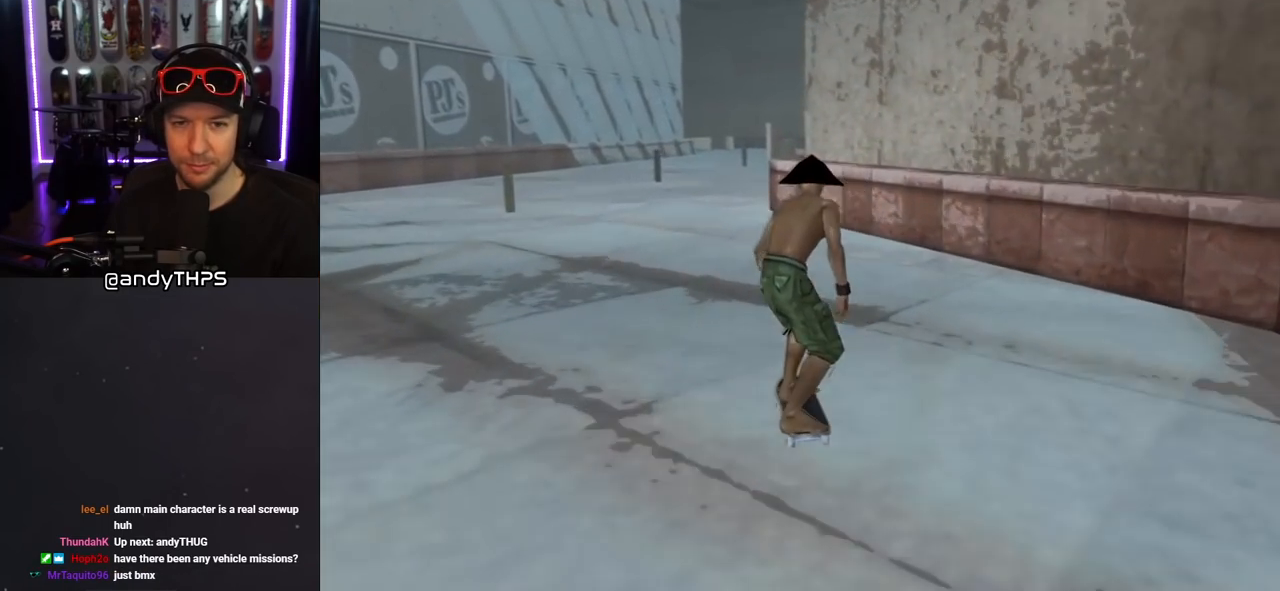
{"buttons": ["CROSS"], "left_stick": "center", "right_stick": "center", "events": [[217, "DPAD_UP", "down"], [300, "DPAD_UP", "up"], [367, "DPAD_UP", "down"], [417, "DPAD_UP", "up"]]}
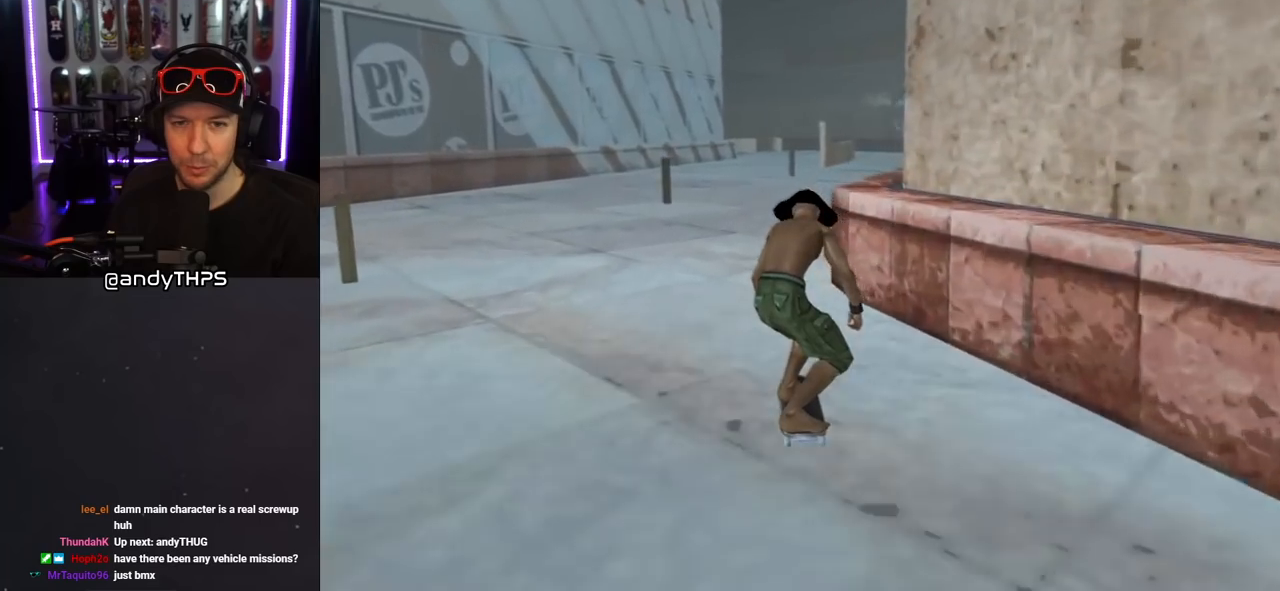
{"buttons": ["CROSS"], "left_stick": "center", "right_stick": "center", "events": [[17, "DPAD_UP", "down"], [100, "DPAD_UP", "up"], [117, "DPAD_UP", "down"], [183, "DPAD_RIGHT", "down"], [217, "DPAD_UP", "up"], [283, "DPAD_RIGHT", "up"]]}
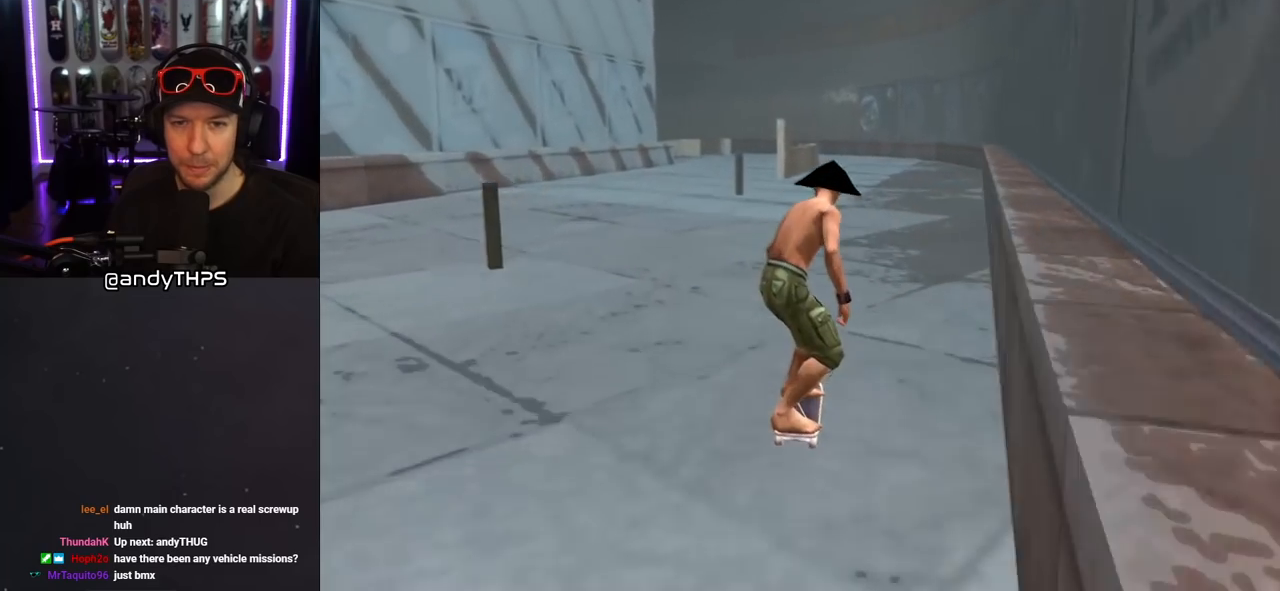
{"buttons": ["CROSS"], "left_stick": "center", "right_stick": "center", "events": []}
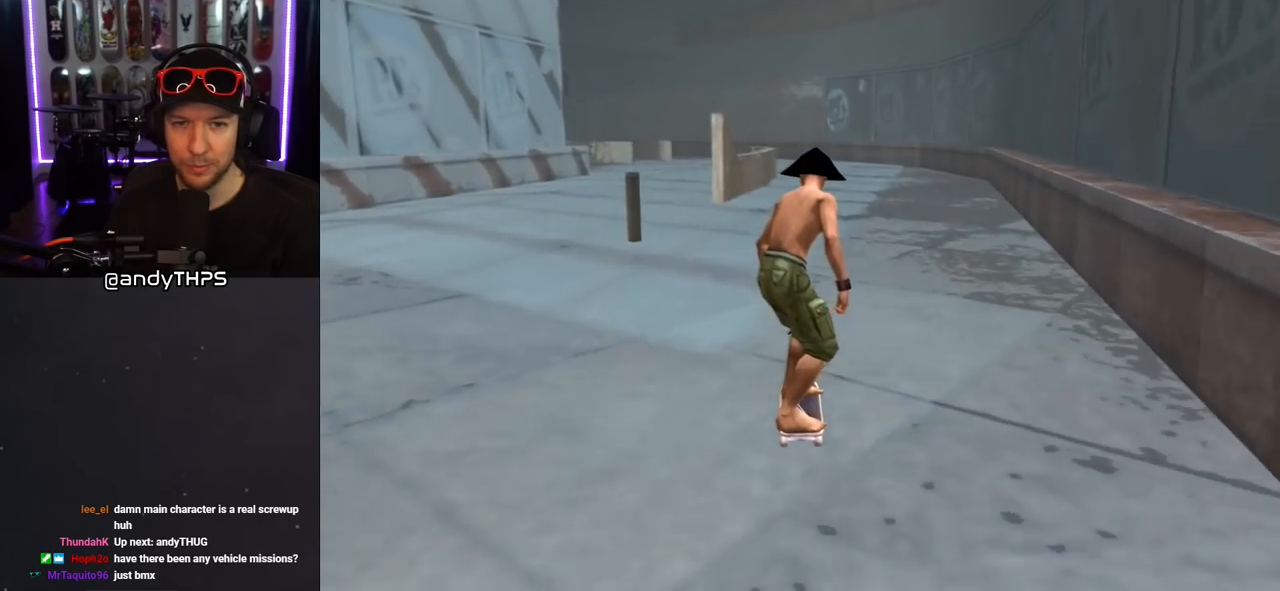
{"buttons": ["CROSS"], "left_stick": "center", "right_stick": "center", "events": [[300, "DPAD_LEFT", "down"], [350, "DPAD_LEFT", "up"]]}
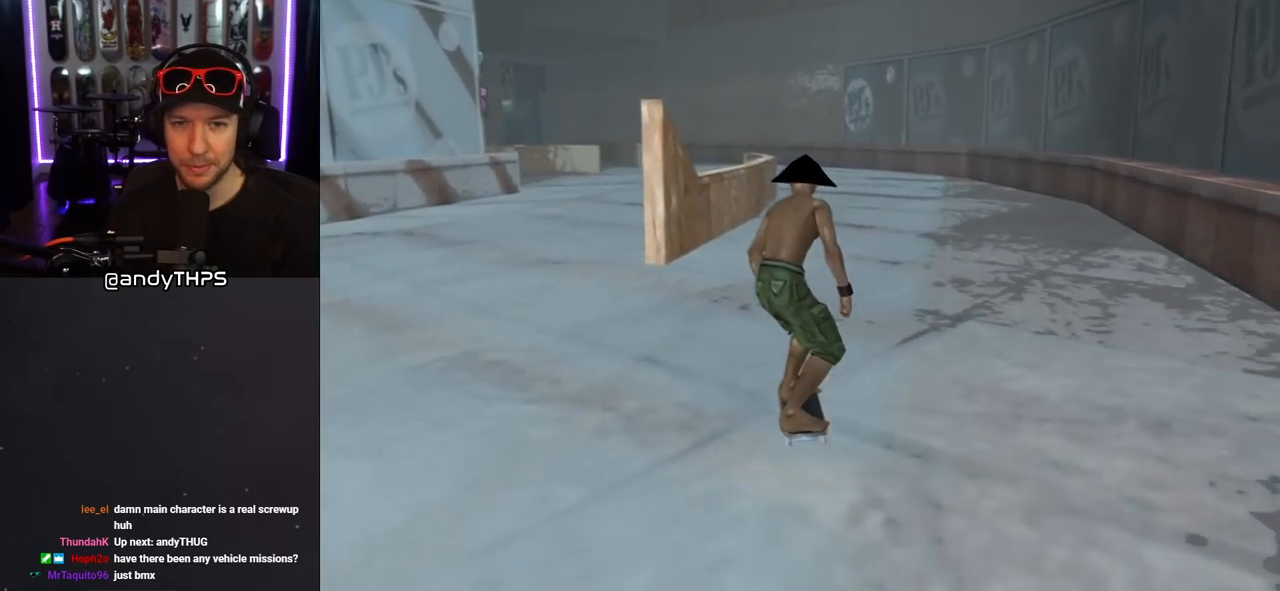
{"buttons": ["L1"], "left_stick": "center", "right_stick": "center", "events": [[150, "CROSS", "up"], [183, "SQUARE", "down"], [250, "DPAD_LEFT", "down"], [300, "L1", "down"], [317, "SQUARE", "up"], [383, "DPAD_LEFT", "up"]]}
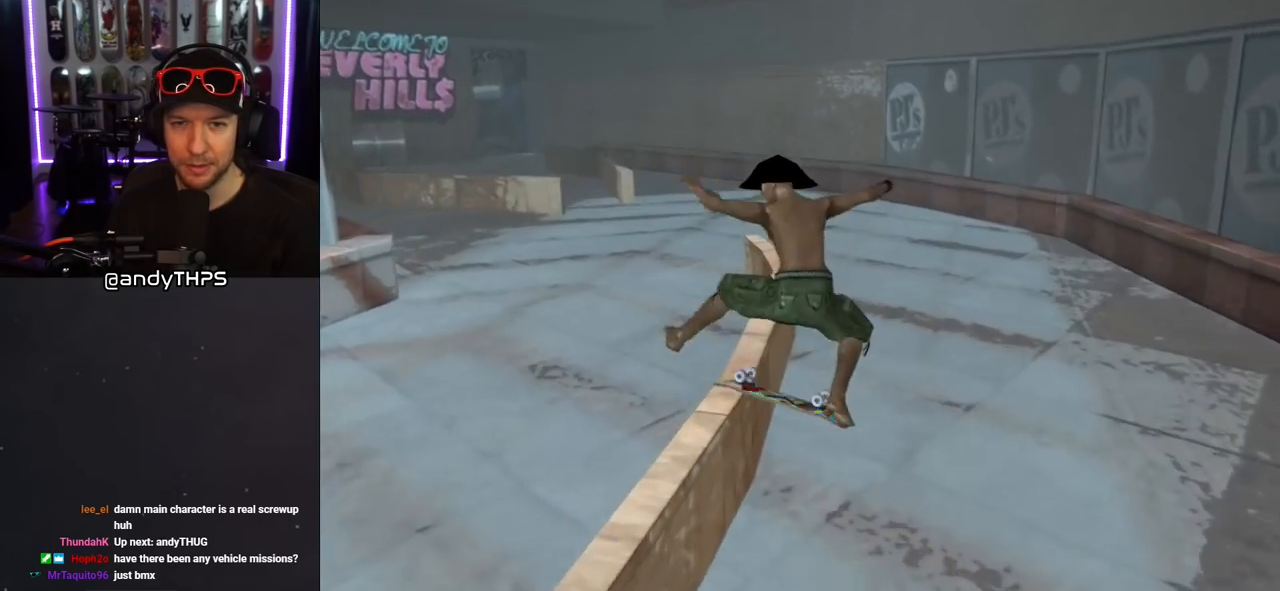
{"buttons": ["CROSS"], "left_stick": "center", "right_stick": "center", "events": [[50, "DPAD_LEFT", "down"], [133, "TRIANGLE", "down"], [267, "DPAD_LEFT", "up"], [300, "L1", "up"], [417, "TRIANGLE", "up"], [433, "CROSS", "down"]]}
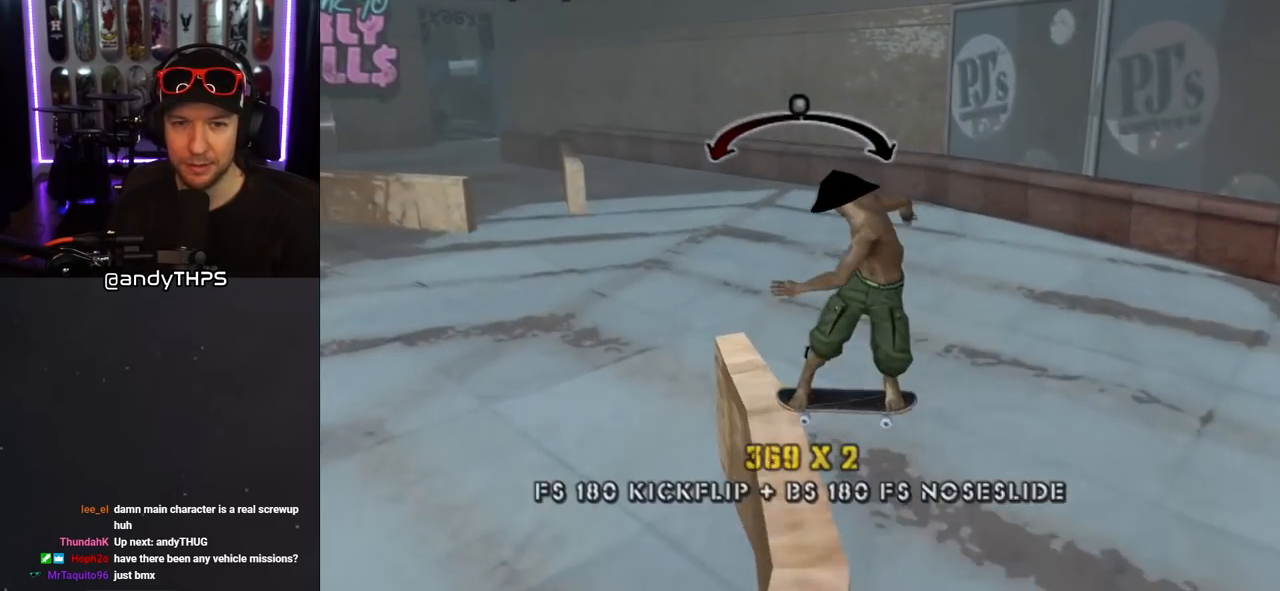
{"buttons": ["CROSS"], "left_stick": "center", "right_stick": "center", "events": []}
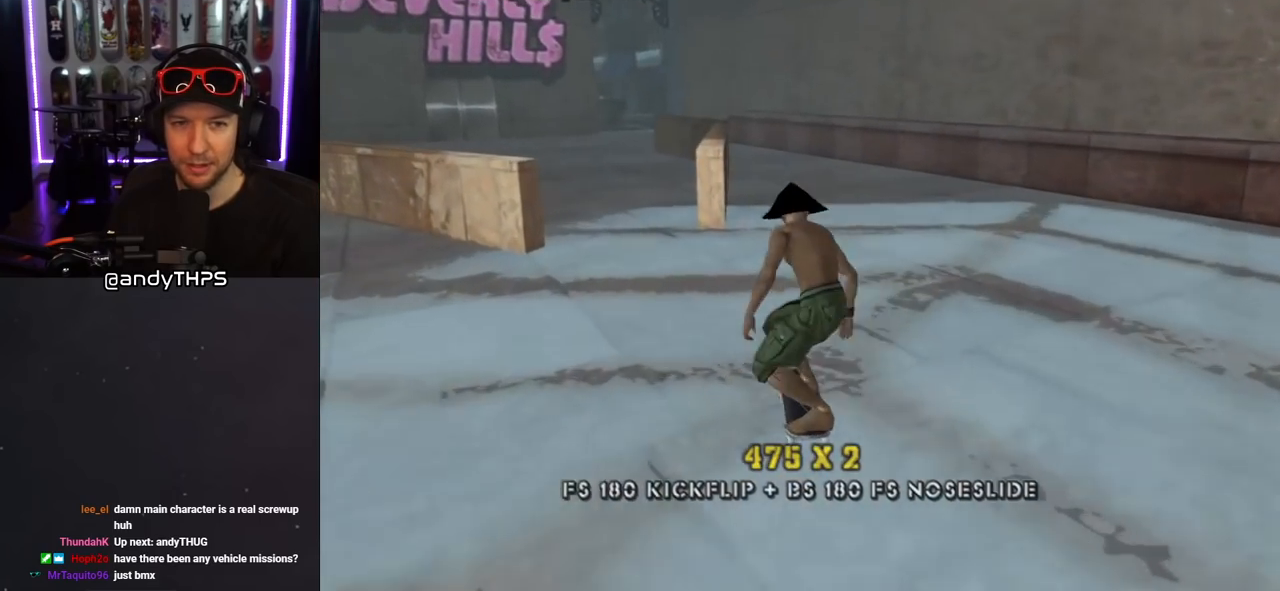
{"buttons": ["CROSS"], "left_stick": "center", "right_stick": "center", "events": []}
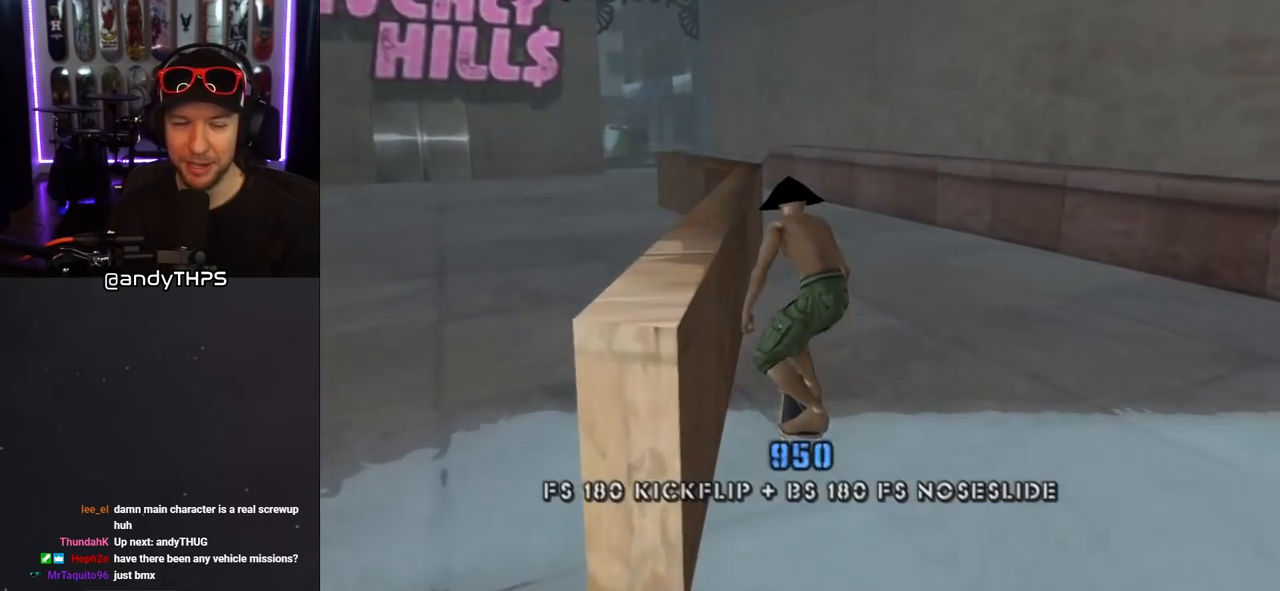
{"buttons": ["CROSS", "DPAD_UP", "DPAD_LEFT"], "left_stick": "center", "right_stick": "center", "events": [[367, "DPAD_LEFT", "down"], [400, "DPAD_UP", "down"]]}
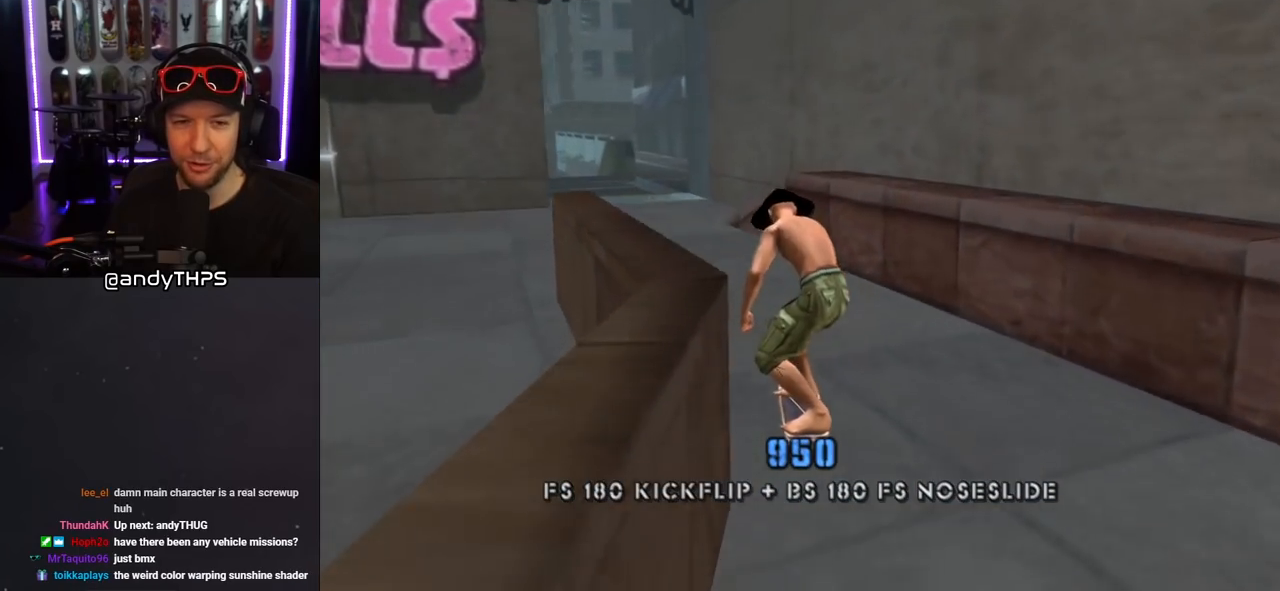
{"buttons": ["CROSS"], "left_stick": "center", "right_stick": "center", "events": [[17, "DPAD_UP", "up"], [33, "DPAD_LEFT", "up"], [433, "DPAD_LEFT", "down"], [500, "DPAD_LEFT", "up"]]}
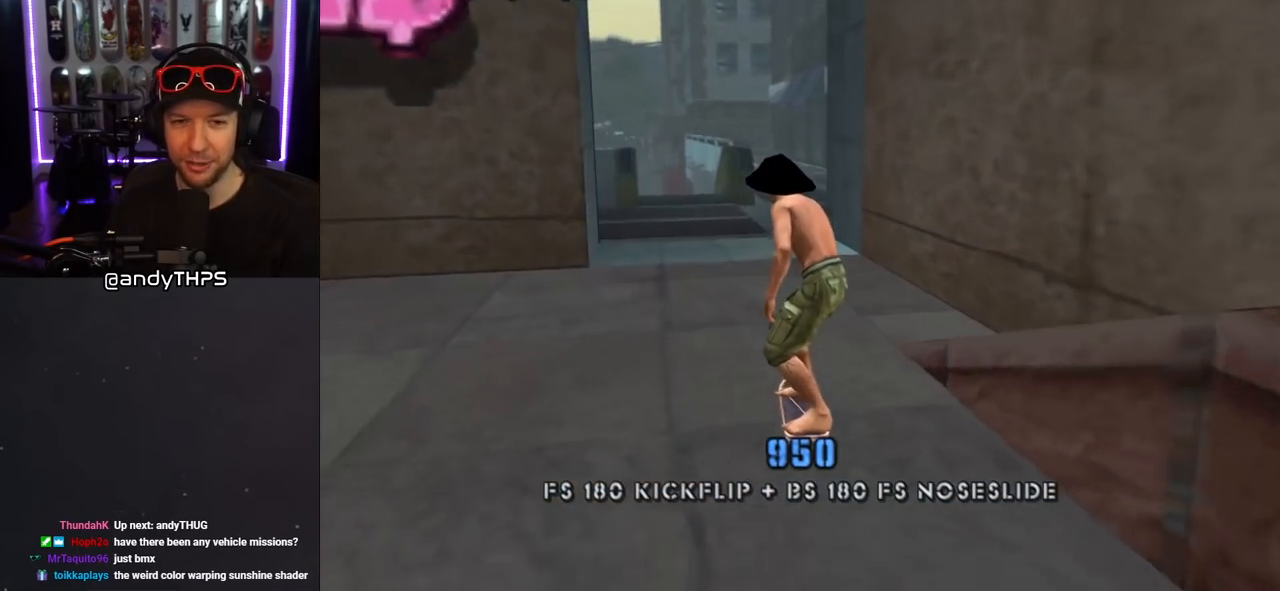
{"buttons": ["CROSS"], "left_stick": "center", "right_stick": "center", "events": [[367, "DPAD_RIGHT", "down"], [400, "DPAD_RIGHT", "up"]]}
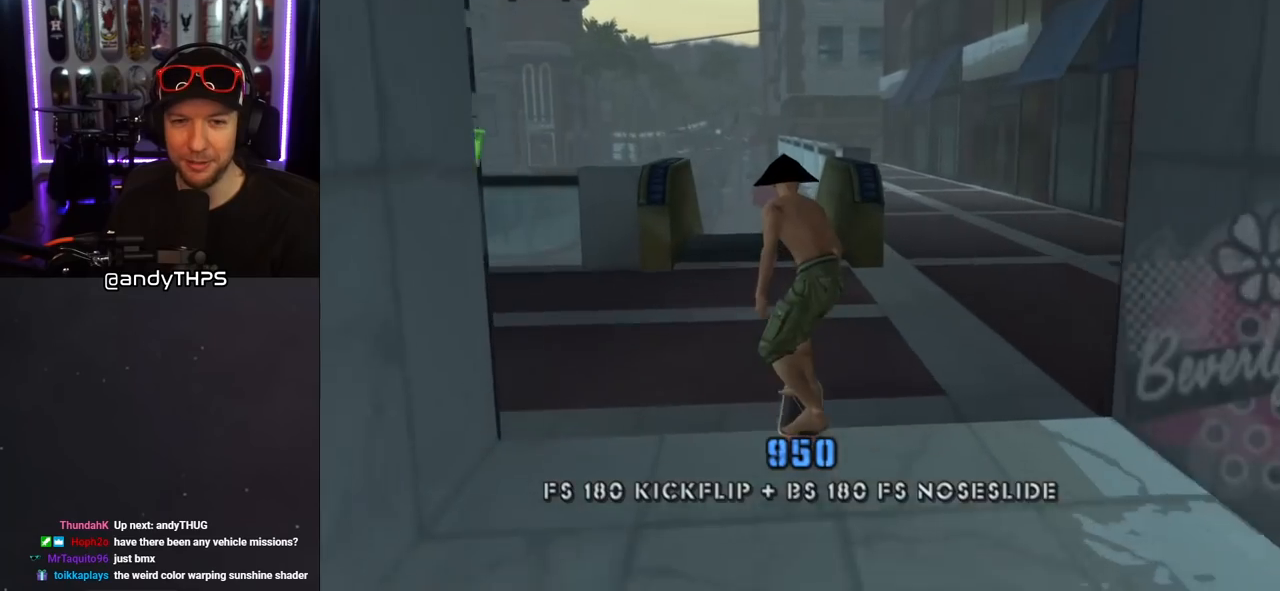
{"buttons": ["TRIANGLE", "DPAD_LEFT"], "left_stick": "center", "right_stick": "center", "events": [[17, "CROSS", "up"], [50, "SQUARE", "down"], [100, "DPAD_LEFT", "down"], [183, "DPAD_LEFT", "up"], [183, "SQUARE", "up"], [433, "DPAD_LEFT", "down"], [467, "TRIANGLE", "down"]]}
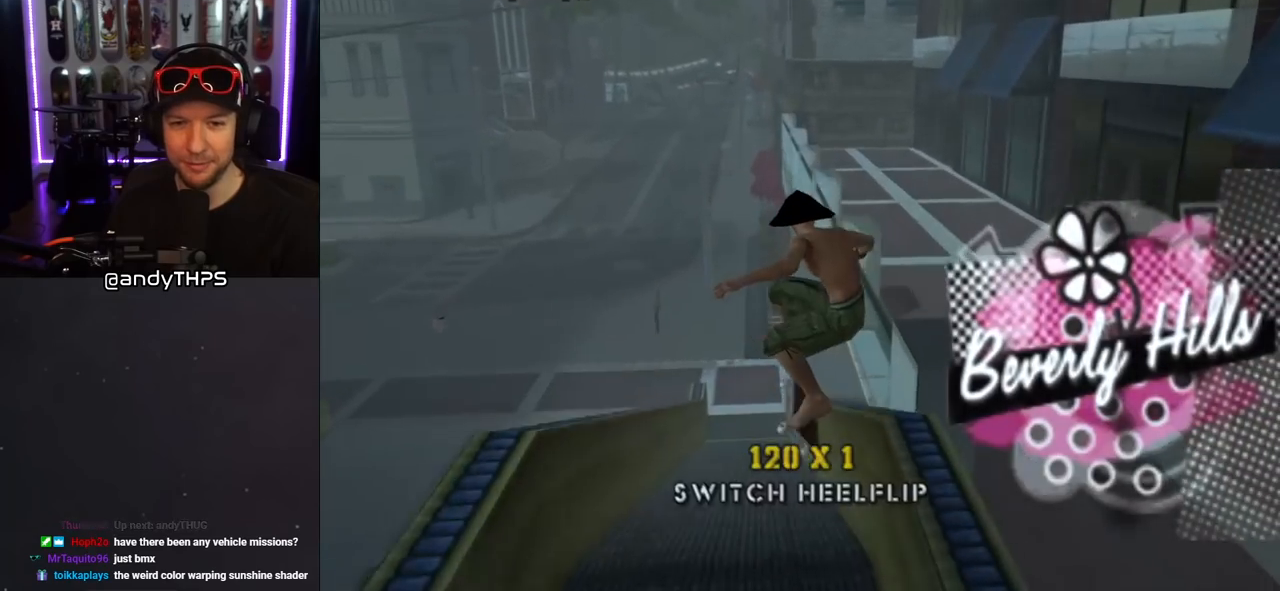
{"buttons": ["CROSS", "DPAD_RIGHT"], "left_stick": "center", "right_stick": "center", "events": [[133, "DPAD_LEFT", "up"], [417, "TRIANGLE", "up"], [433, "CROSS", "down"], [500, "DPAD_RIGHT", "down"]]}
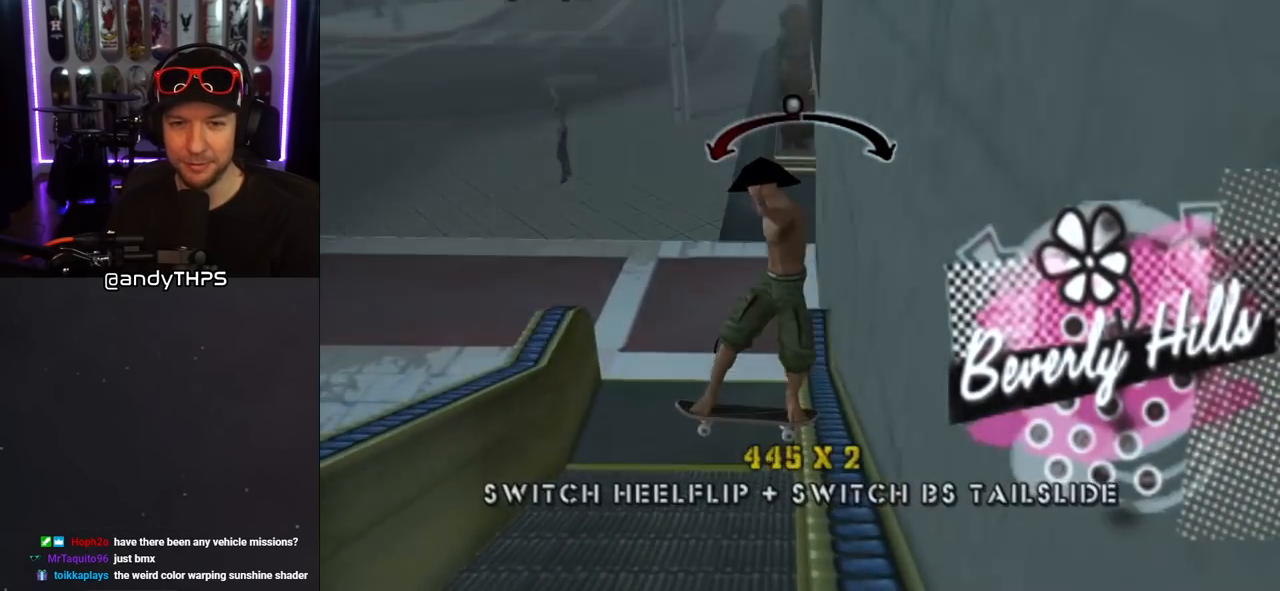
{"buttons": ["L1"], "left_stick": "center", "right_stick": "center", "events": [[67, "DPAD_RIGHT", "up"], [167, "DPAD_LEFT", "down"], [200, "CROSS", "up"], [200, "DPAD_UP", "down"], [200, "SQUARE", "down"], [233, "L1", "down"], [333, "SQUARE", "up"], [417, "DPAD_UP", "up"], [450, "DPAD_LEFT", "up"]]}
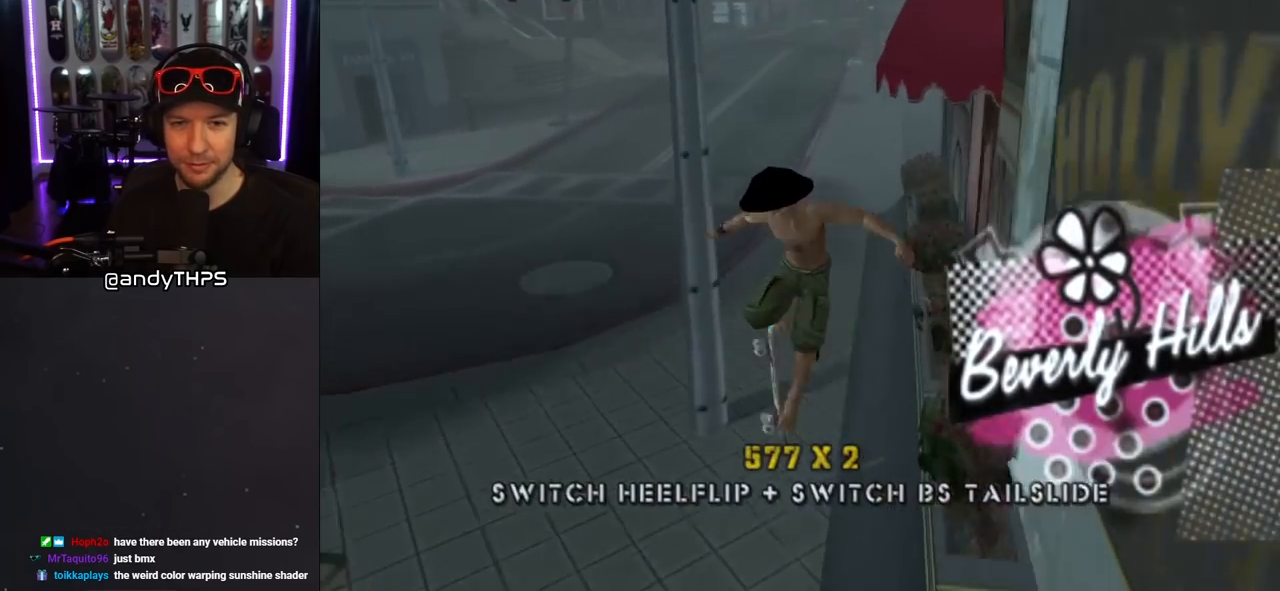
{"buttons": ["CROSS"], "left_stick": "center", "right_stick": "center", "events": [[167, "CROSS", "down"], [167, "L1", "up"]]}
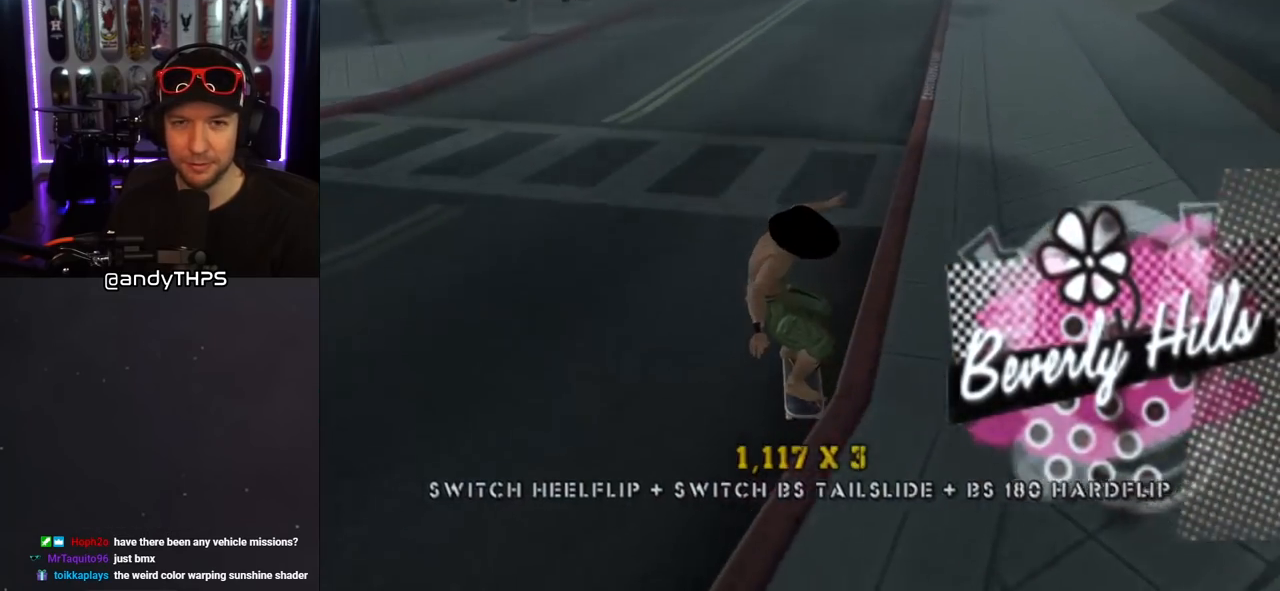
{"buttons": ["CROSS"], "left_stick": "center", "right_stick": "center", "events": [[200, "DPAD_RIGHT", "down"], [483, "DPAD_RIGHT", "up"]]}
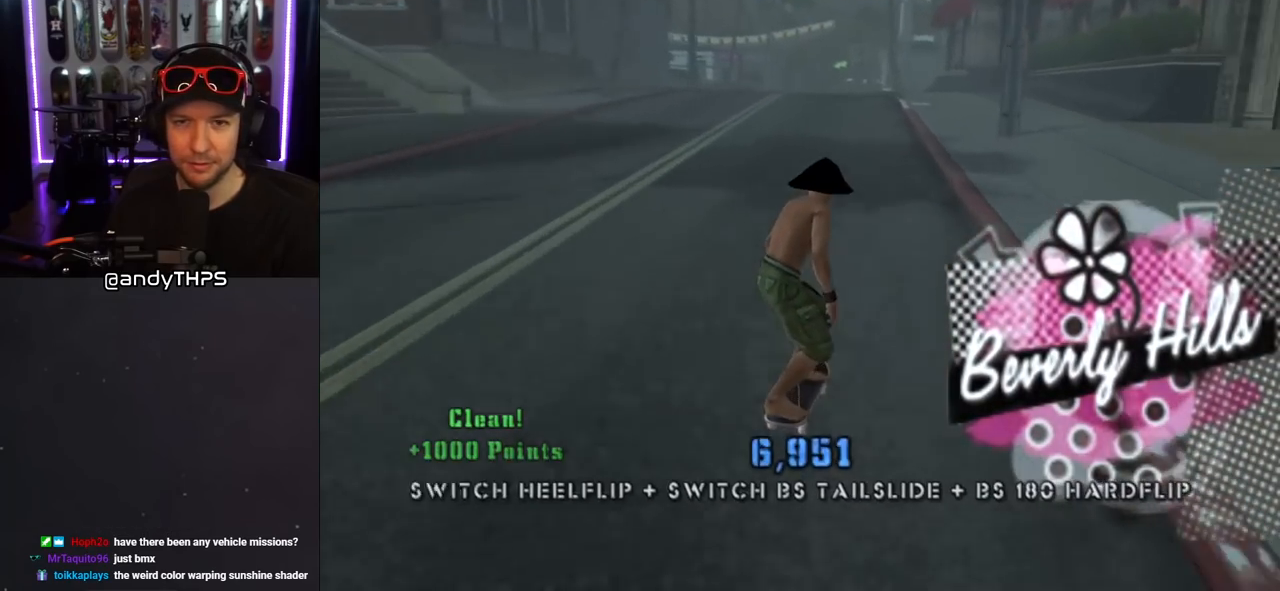
{"buttons": ["CROSS", "DPAD_UP"], "left_stick": "center", "right_stick": "center", "events": [[167, "DPAD_LEFT", "down"], [200, "DPAD_UP", "down"], [250, "DPAD_UP", "up"], [267, "DPAD_LEFT", "up"], [500, "DPAD_UP", "down"]]}
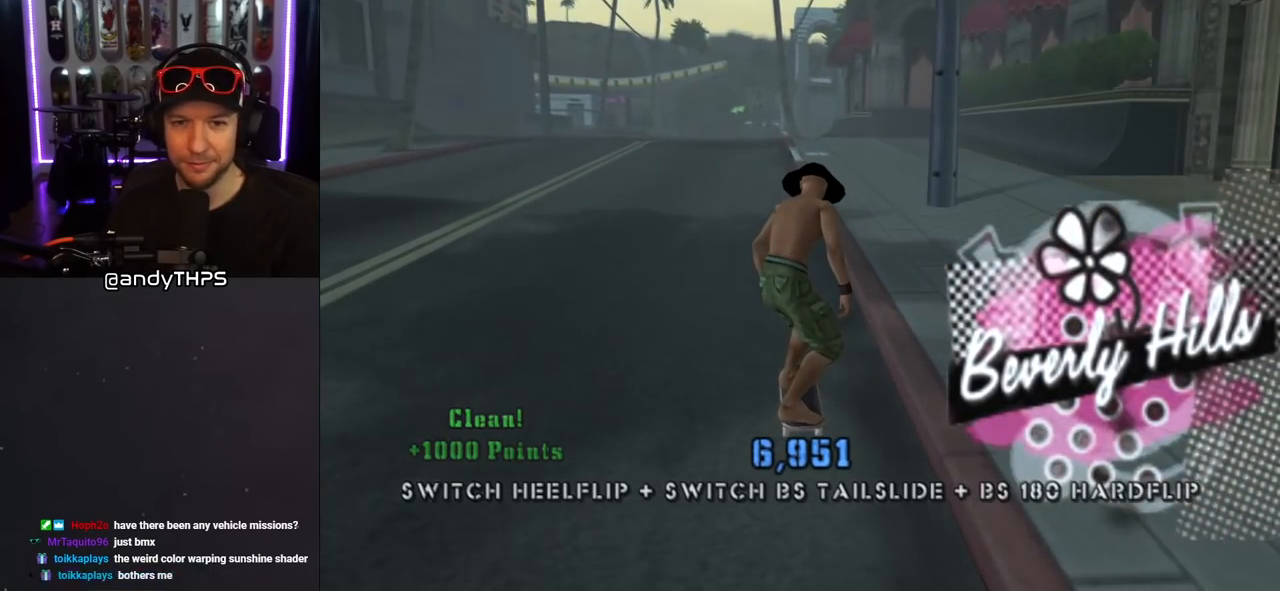
{"buttons": ["CROSS"], "left_stick": "center", "right_stick": "center", "events": [[67, "TRIANGLE", "down"], [200, "CROSS", "up"], [200, "DPAD_UP", "up"], [317, "CROSS", "down"], [483, "TRIANGLE", "up"]]}
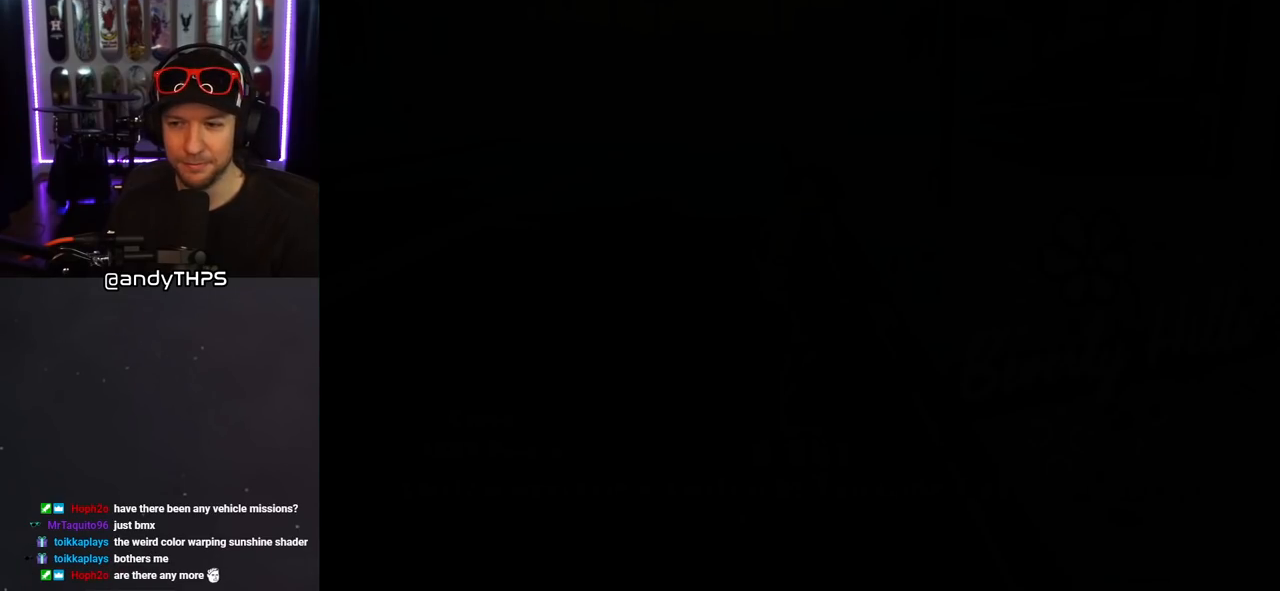
{"buttons": ["CROSS"], "left_stick": "center", "right_stick": "center", "events": []}
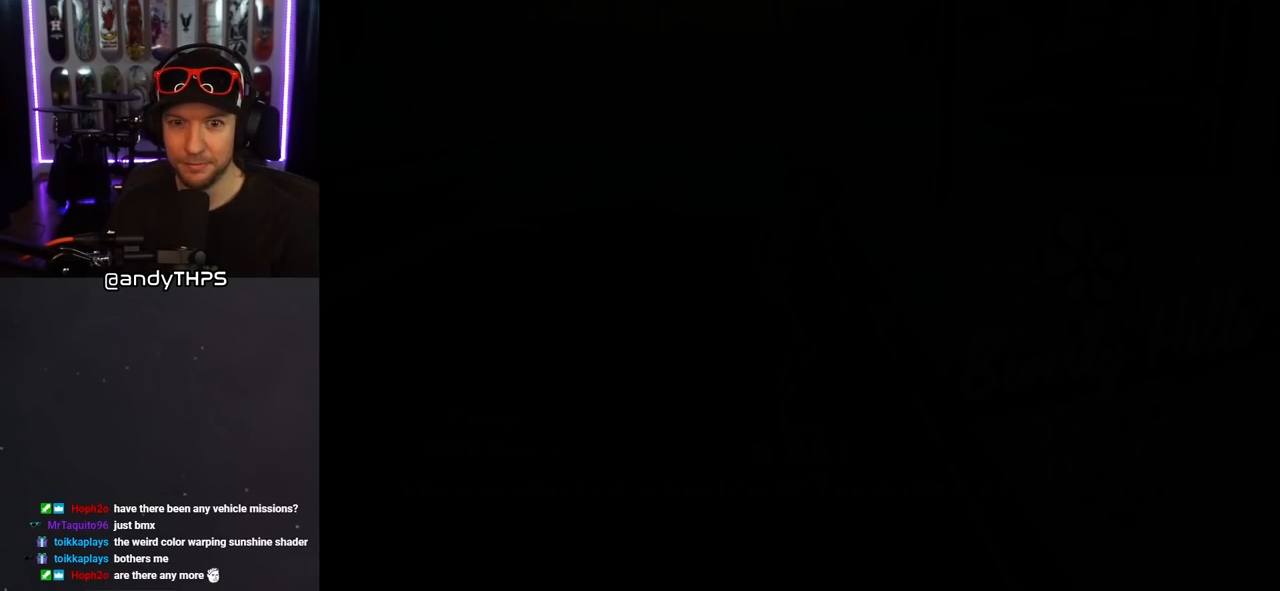
{"buttons": ["CROSS"], "left_stick": "center", "right_stick": "center", "events": []}
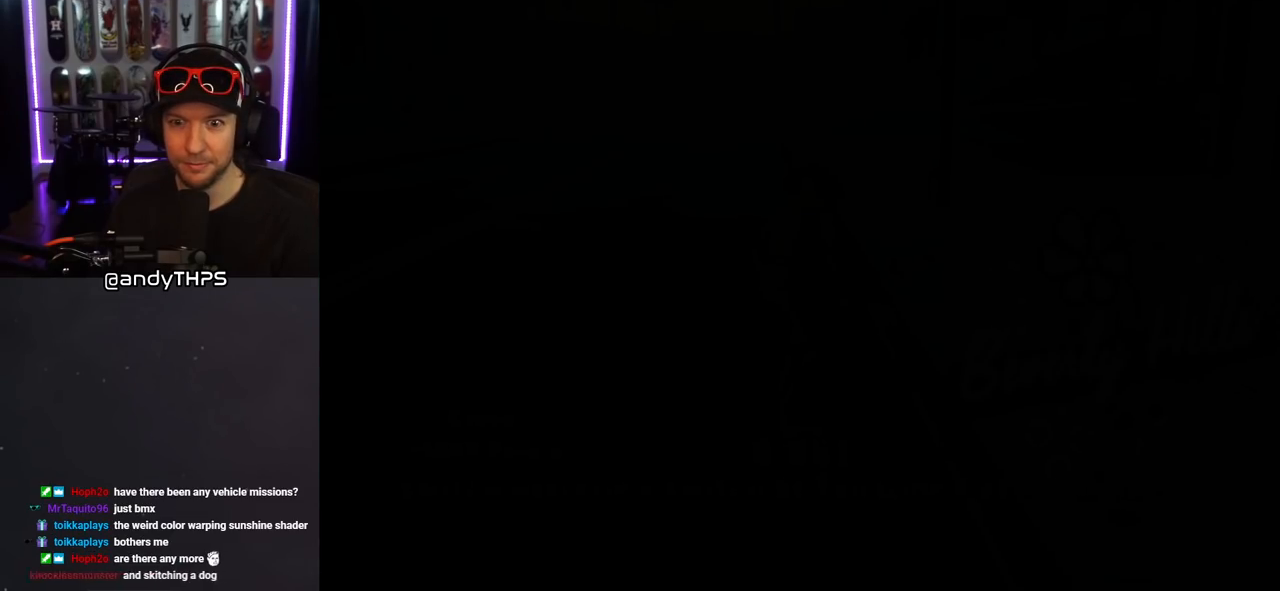
{"buttons": [], "left_stick": "center", "right_stick": "center", "events": [[200, "CROSS", "up"]]}